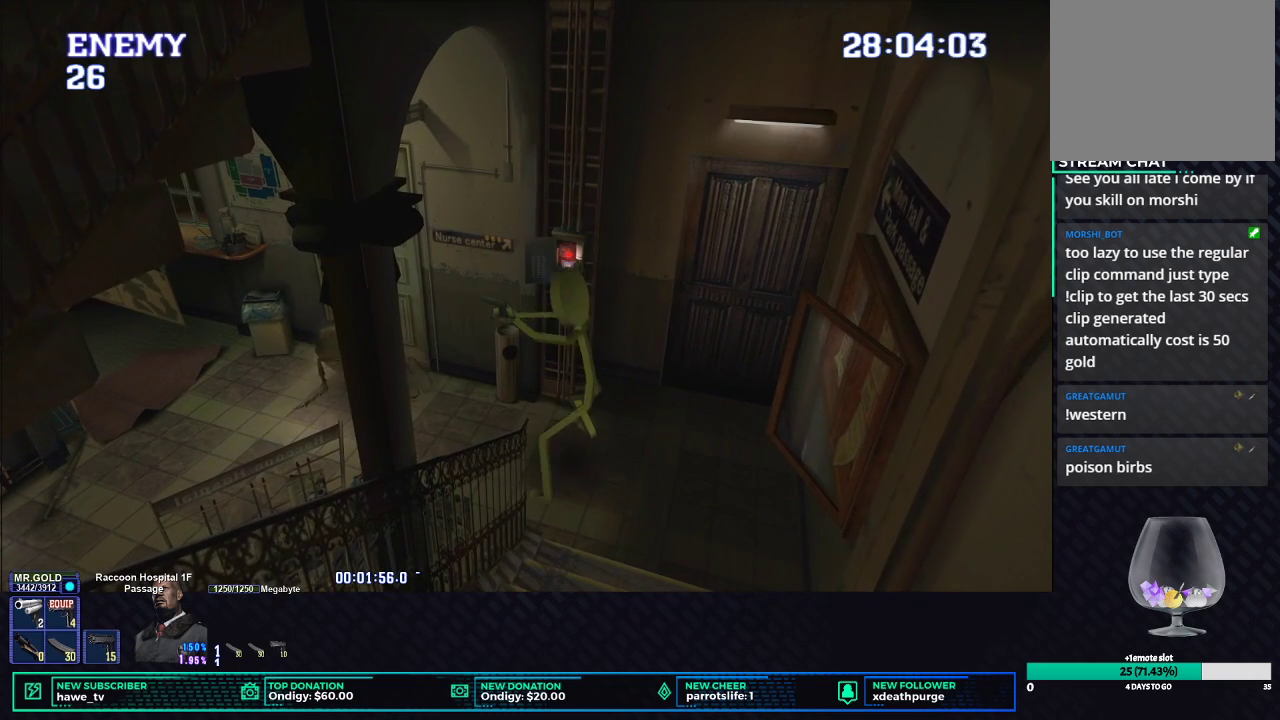
Gameplay with a controller (Xbox layout); each line is a JSON object with the inputs held at the frame after it. "events" lists button and stick changes between this image and that frame as [ms after this image, input, new state], when the widget could be followed in between.
{"buttons": ["B", "L1", "R1", "DPAD_DOWN", "DPAD_RIGHT"], "left_stick": "center", "right_stick": "center", "events": [[250, "B", "down"], [333, "B", "up"], [383, "B", "down"], [467, "B", "up"], [500, "B", "down"]]}
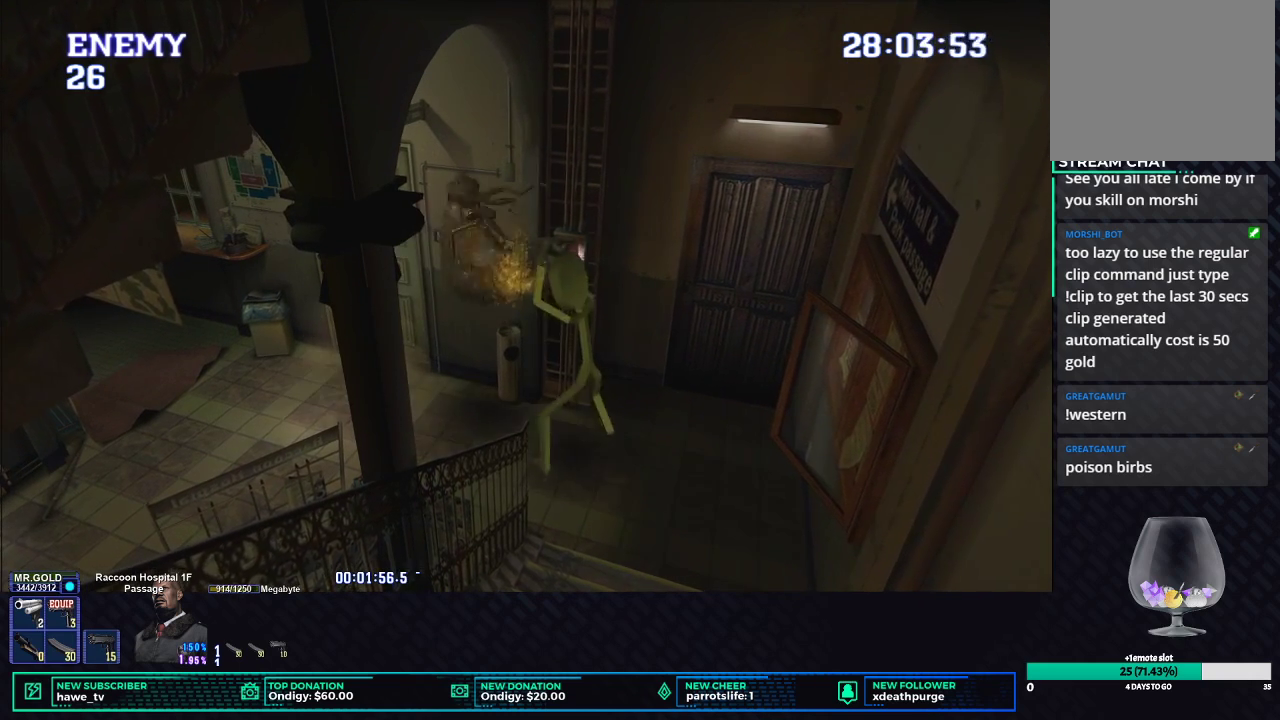
{"buttons": ["L1", "R1"], "left_stick": "center", "right_stick": "center", "events": [[83, "B", "up"], [133, "B", "down"], [183, "B", "up"], [233, "DPAD_DOWN", "up"], [233, "DPAD_RIGHT", "up"]]}
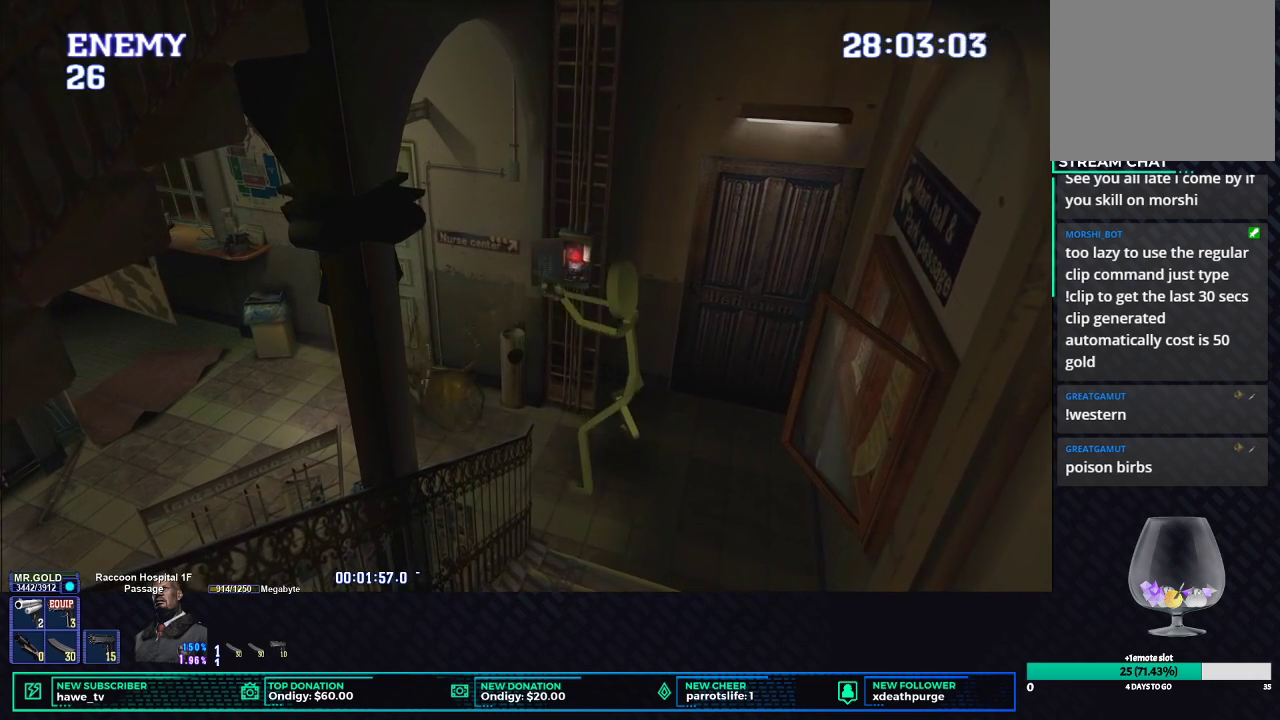
{"buttons": ["B", "L1", "R1"], "left_stick": "center", "right_stick": "center", "events": [[183, "B", "down"], [283, "B", "up"], [333, "B", "down"], [417, "B", "up"], [483, "B", "down"]]}
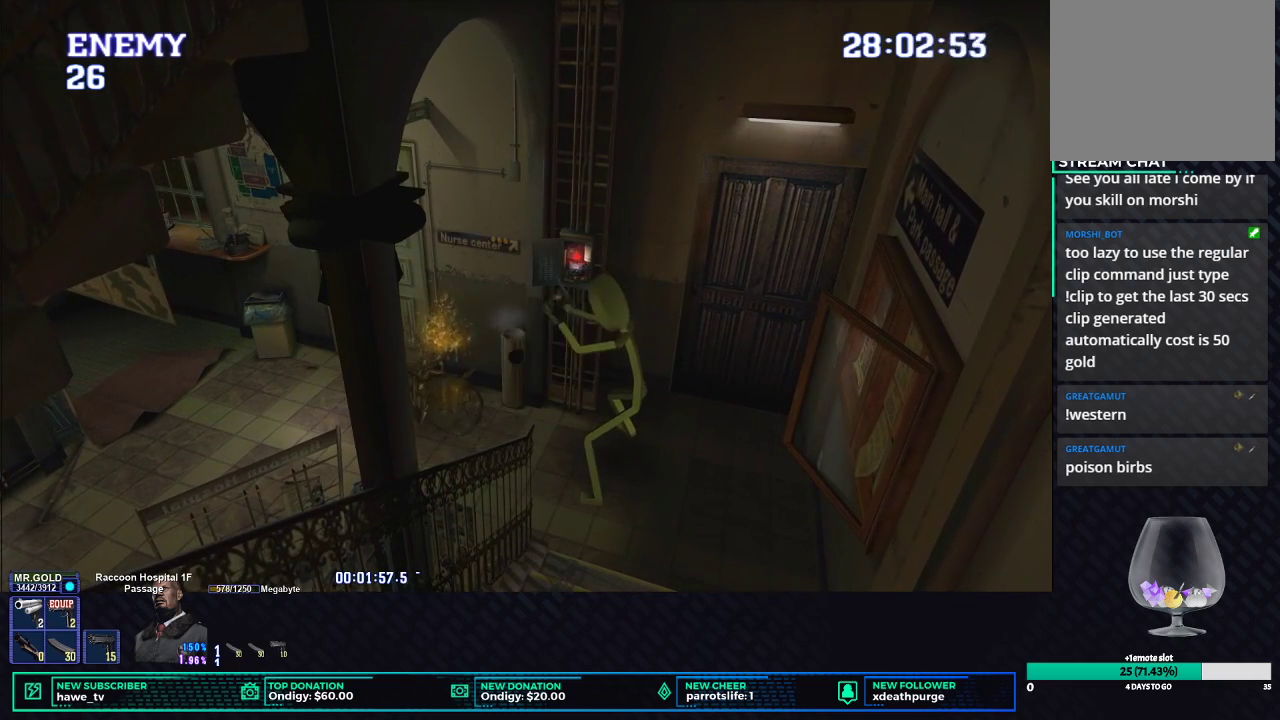
{"buttons": ["B", "L1", "R1"], "left_stick": "center", "right_stick": "center", "events": [[100, "B", "up"], [133, "B", "down"], [250, "B", "up"], [300, "B", "down"], [417, "B", "up"], [467, "B", "down"]]}
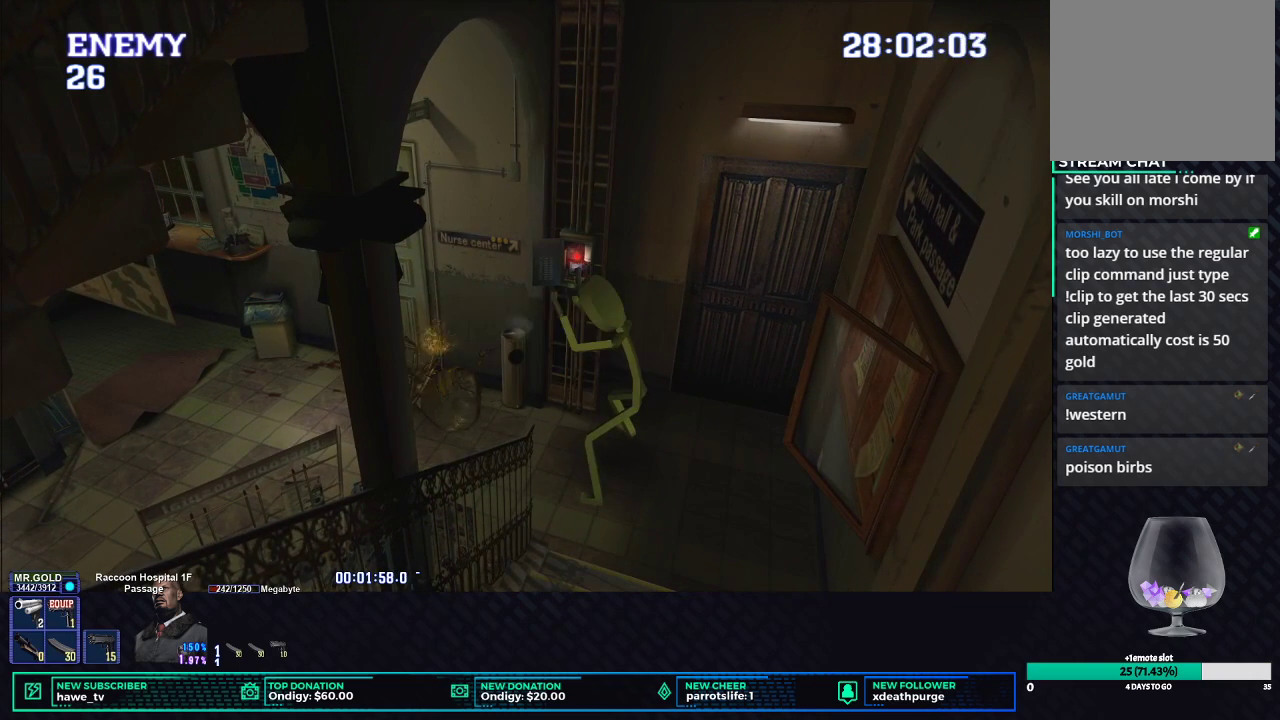
{"buttons": ["B", "L1", "R1"], "left_stick": "center", "right_stick": "center", "events": [[67, "B", "up"], [117, "B", "down"], [233, "B", "up"], [283, "B", "down"], [400, "B", "up"], [450, "B", "down"]]}
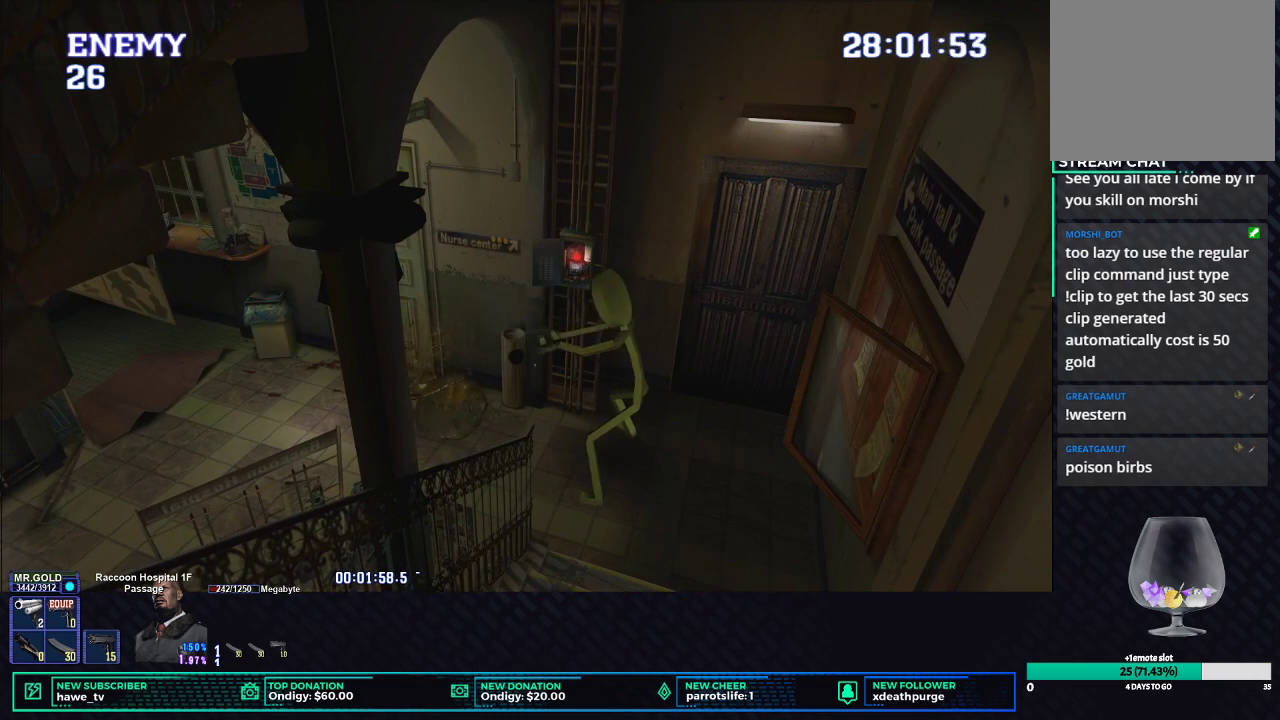
{"buttons": [], "left_stick": "left", "right_stick": "center", "events": [[50, "B", "up"], [117, "B", "down"], [183, "B", "up"], [250, "B", "down"], [300, "B", "up"], [300, "L1", "up"], [350, "R1", "up"], [450, "left_stick", "left"]]}
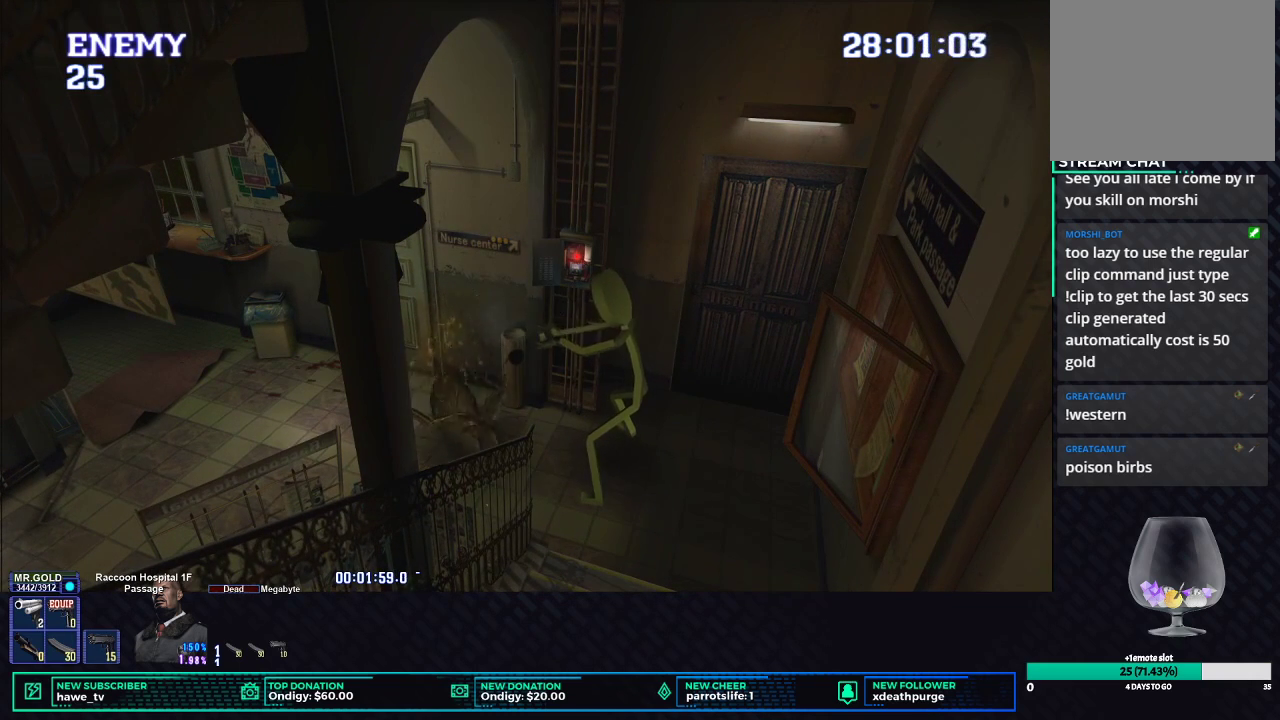
{"buttons": ["X"], "left_stick": "up-left", "right_stick": "center", "events": [[50, "X", "down"], [333, "left_stick", "up-left"]]}
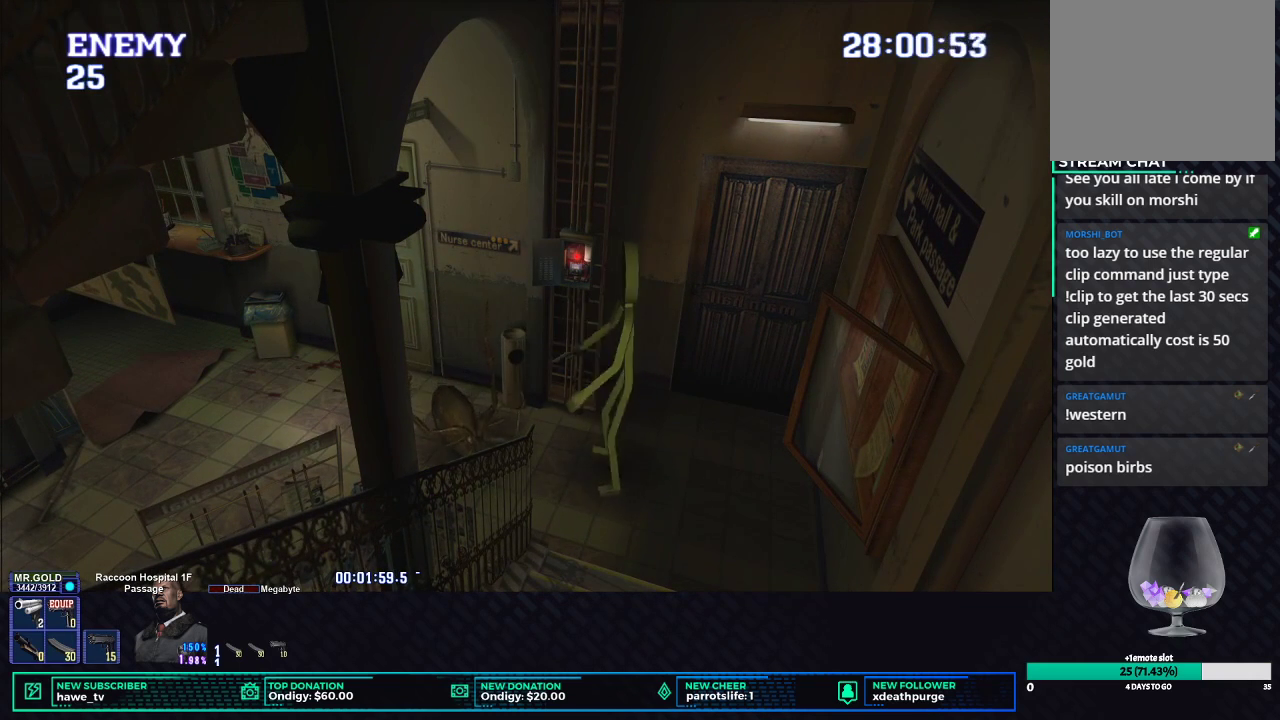
{"buttons": ["X"], "left_stick": "up-left", "right_stick": "center", "events": []}
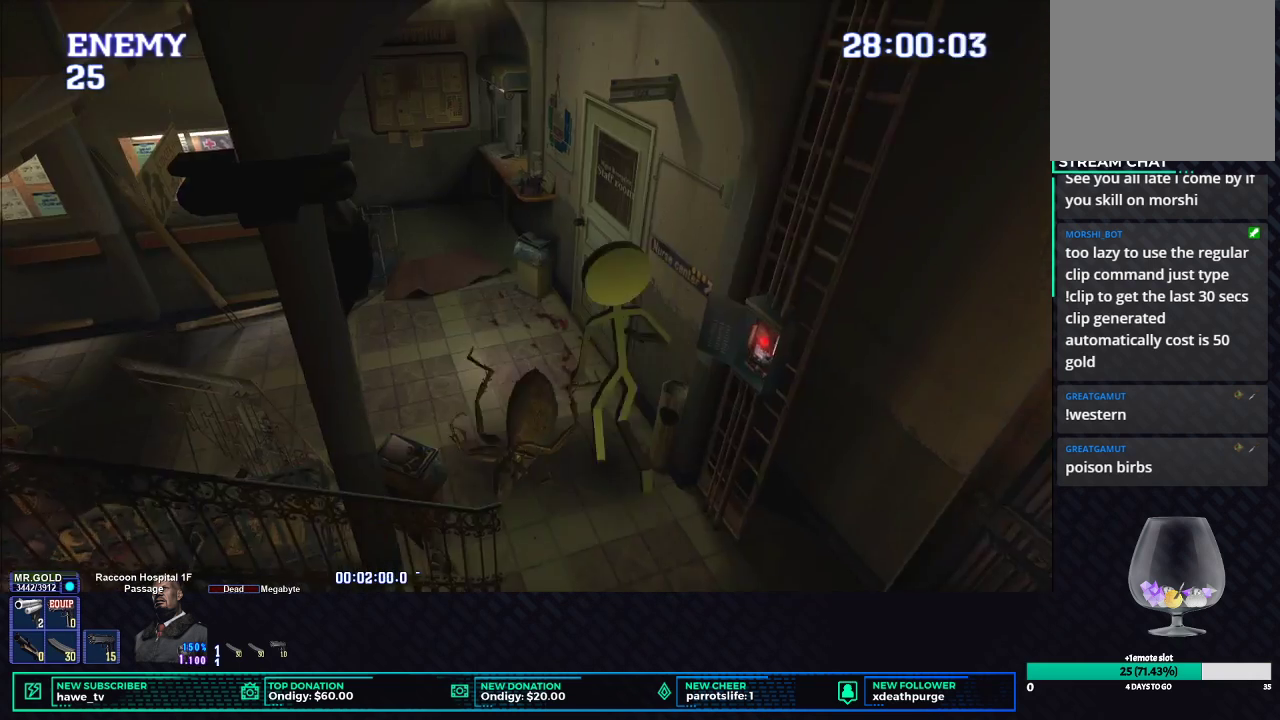
{"buttons": [], "left_stick": "center", "right_stick": "center", "events": [[100, "left_stick", "up-right"], [250, "left_stick", "down-right"], [267, "X", "up"], [317, "left_stick", "center"], [333, "START", "down"], [467, "START", "up"]]}
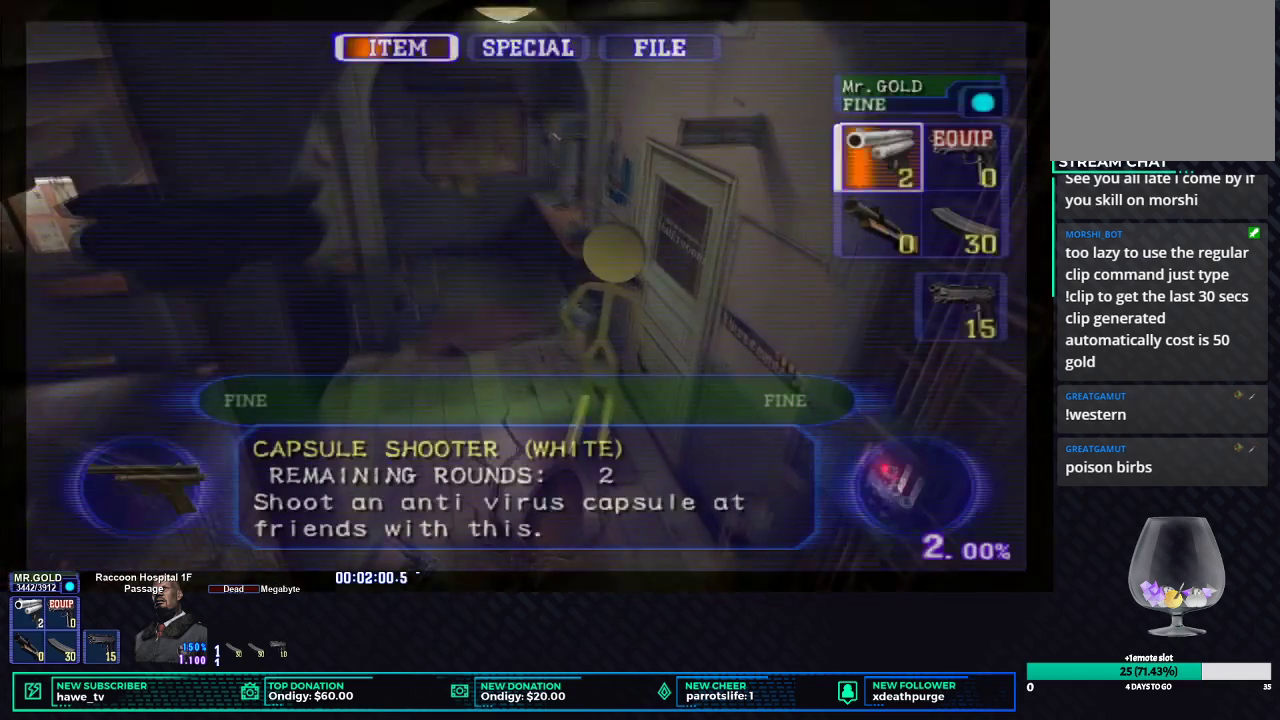
{"buttons": [], "left_stick": "center", "right_stick": "center", "events": [[83, "B", "down"], [167, "B", "up"], [217, "B", "down"], [317, "B", "up"], [400, "X", "down"], [467, "X", "up"]]}
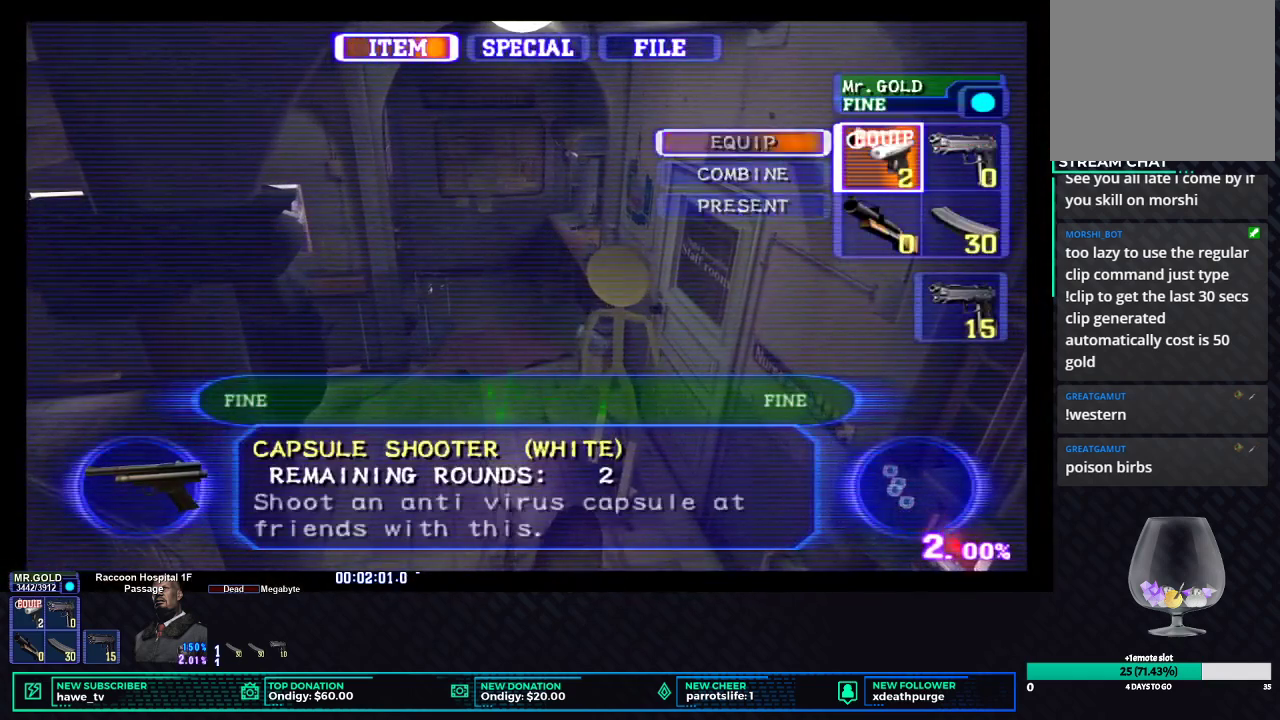
{"buttons": ["B"], "left_stick": "right", "right_stick": "center", "events": [[33, "X", "down"], [100, "X", "up"], [167, "X", "down"], [250, "left_stick", "right"], [267, "X", "up"], [500, "B", "down"]]}
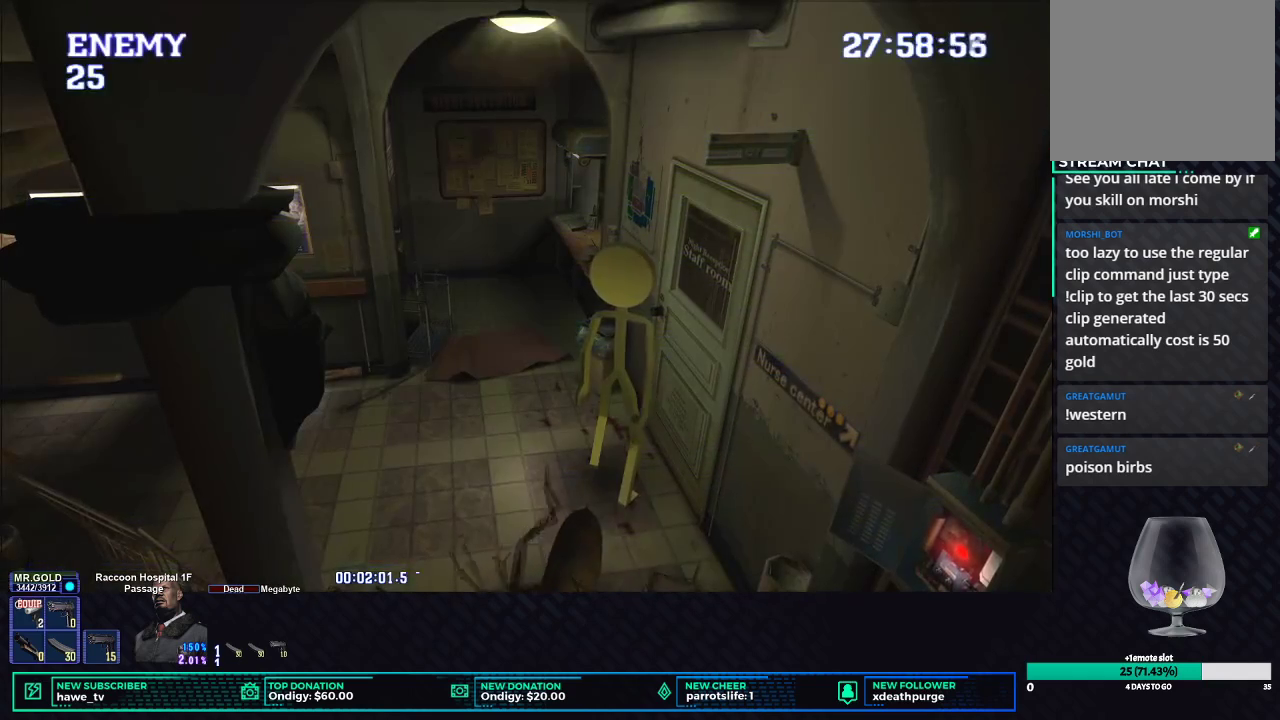
{"buttons": ["B"], "left_stick": "center", "right_stick": "center", "events": [[67, "B", "up"], [133, "B", "down"], [183, "left_stick", "center"], [217, "B", "up"], [267, "B", "down"], [367, "B", "up"], [417, "B", "down"]]}
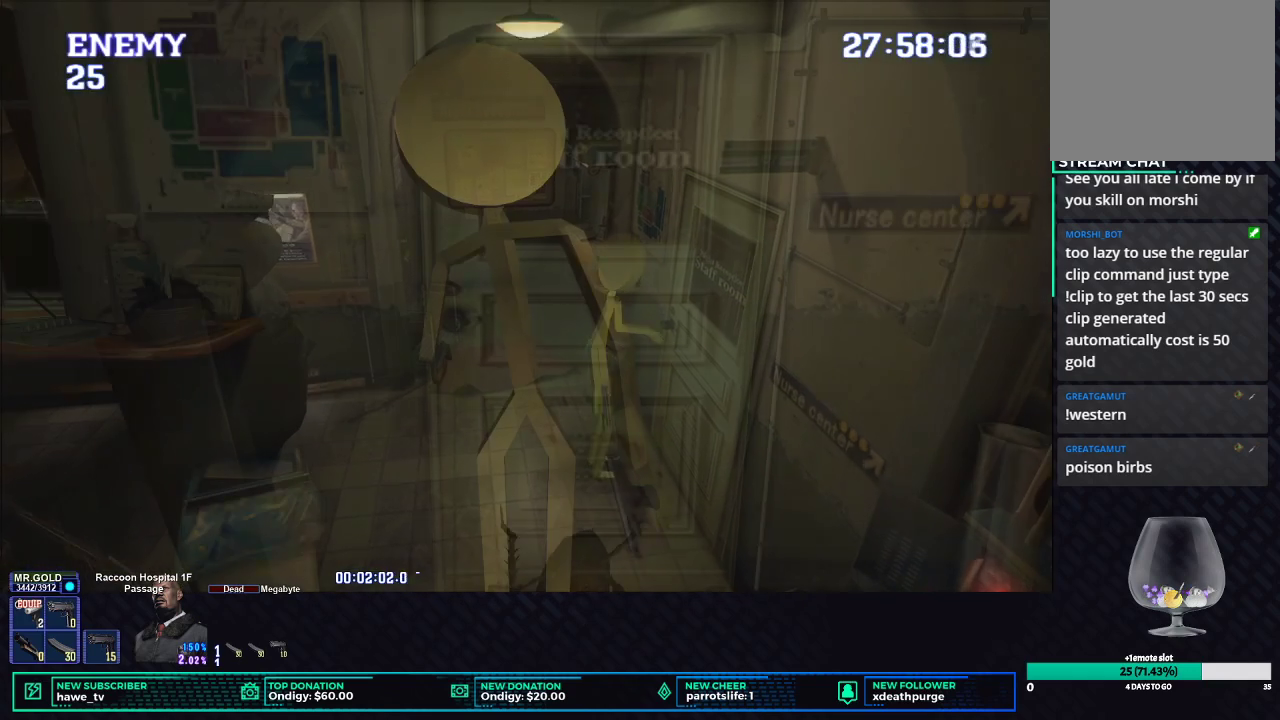
{"buttons": [], "left_stick": "center", "right_stick": "center", "events": [[17, "B", "up"], [67, "B", "down"], [167, "B", "up"], [233, "B", "down"], [300, "B", "up"], [367, "B", "down"], [433, "B", "up"]]}
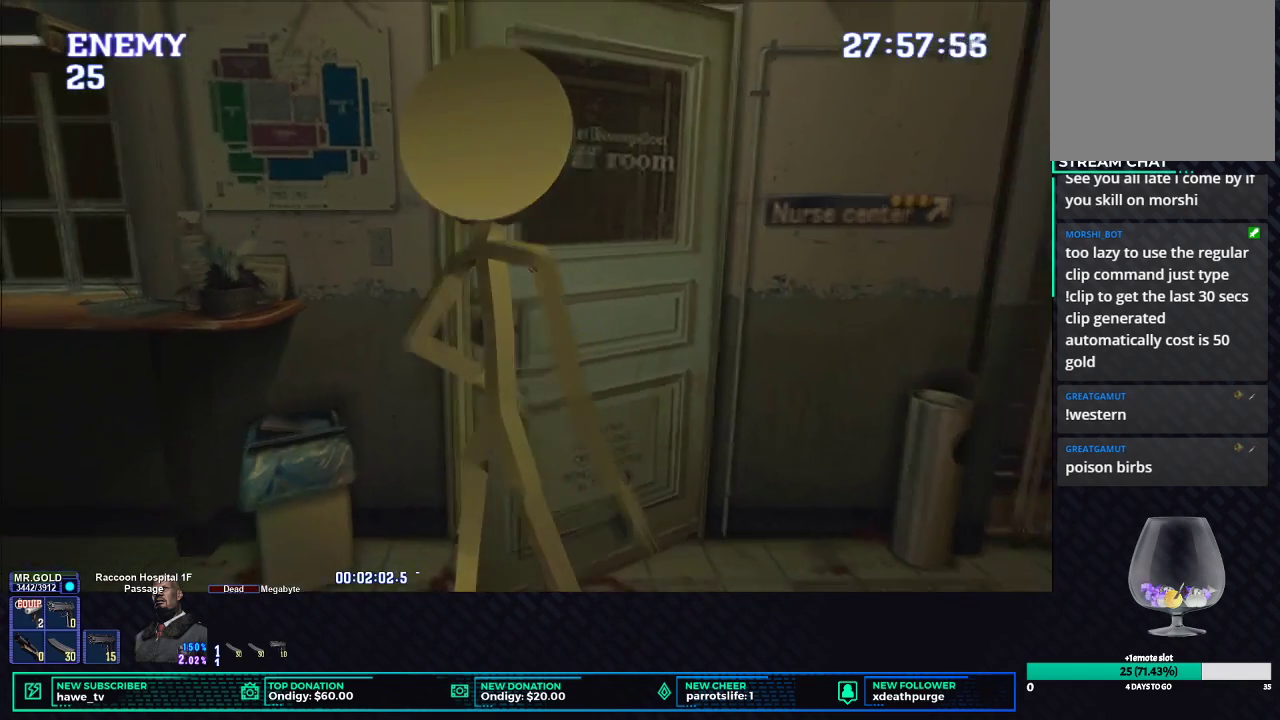
{"buttons": [], "left_stick": "center", "right_stick": "center", "events": []}
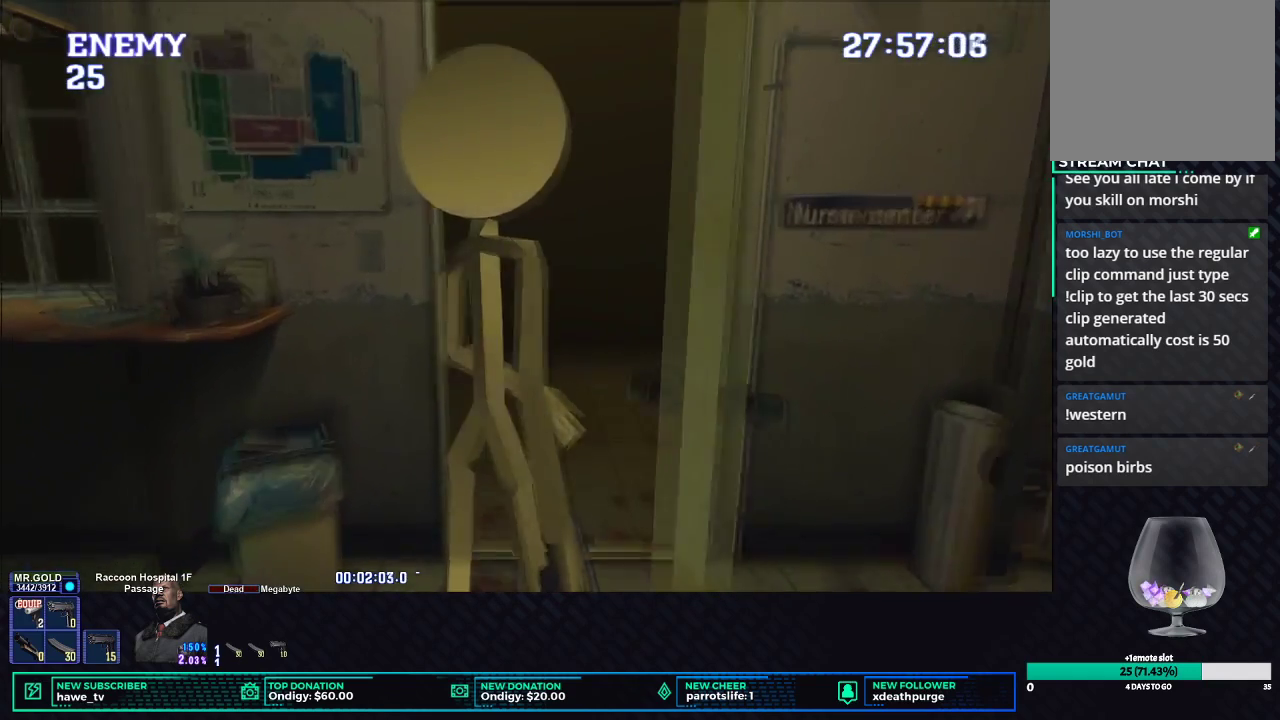
{"buttons": [], "left_stick": "center", "right_stick": "center", "events": []}
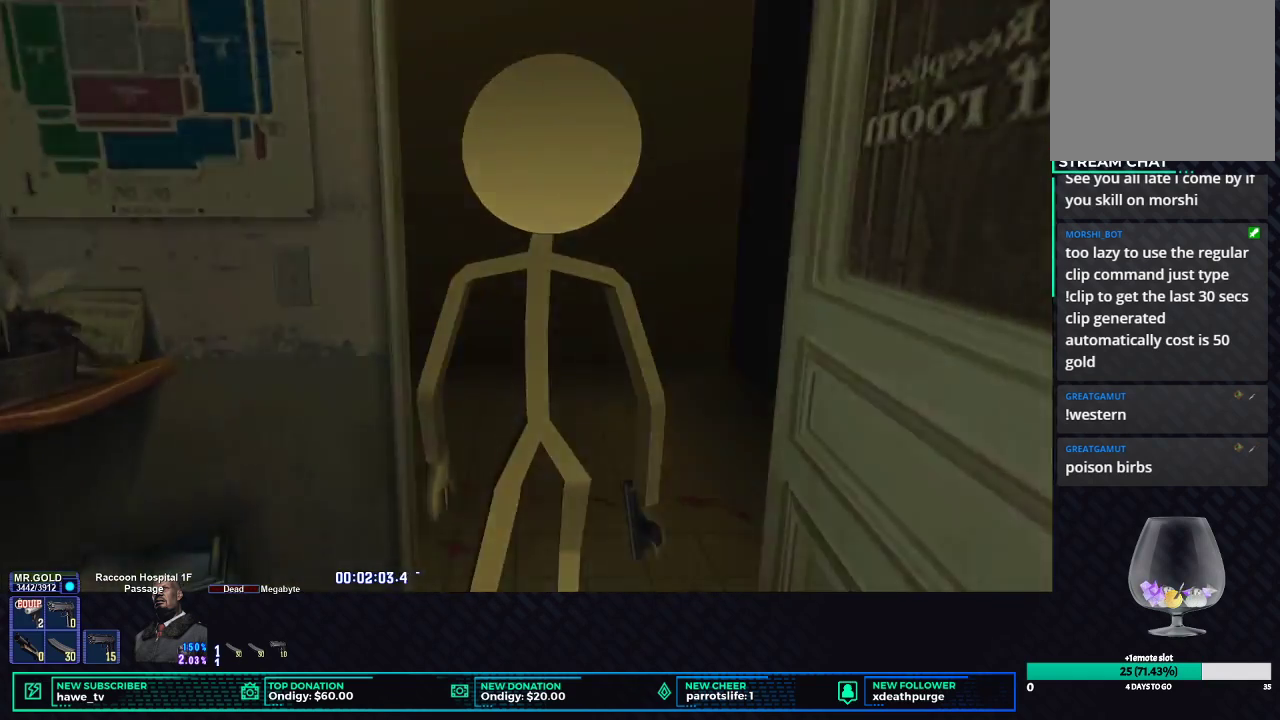
{"buttons": [], "left_stick": "center", "right_stick": "center", "events": []}
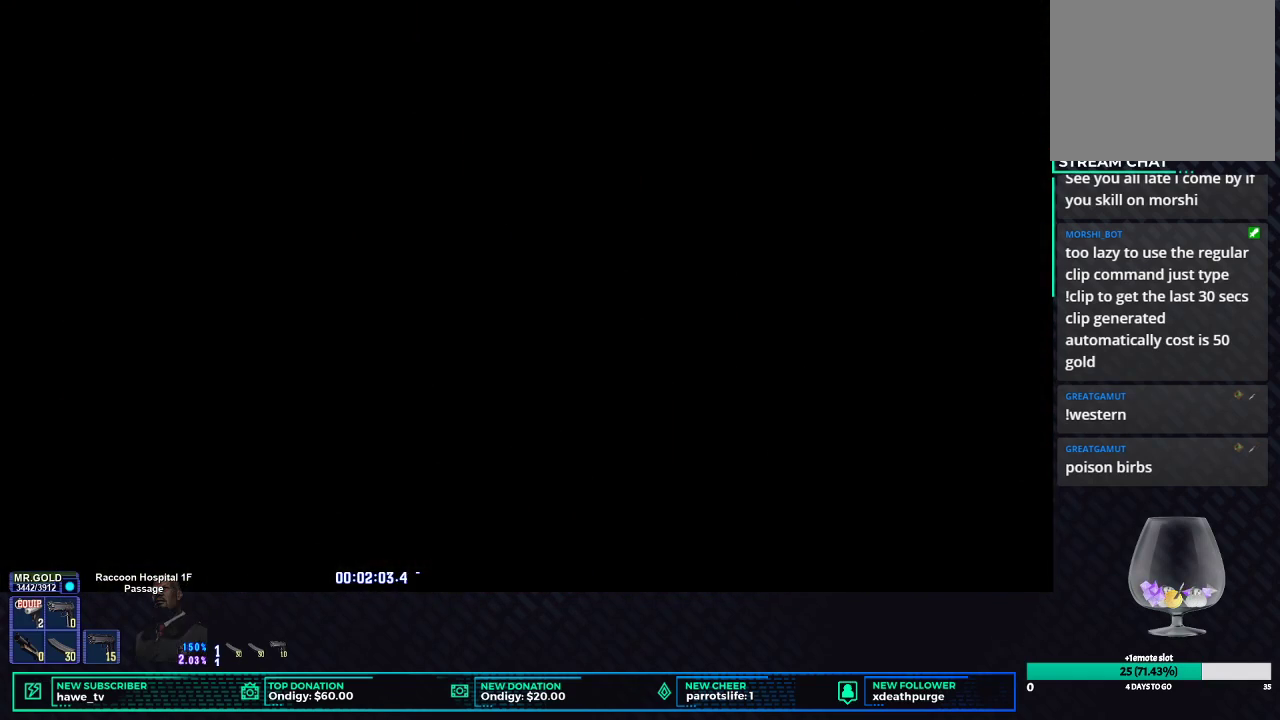
{"buttons": [], "left_stick": "center", "right_stick": "center", "events": []}
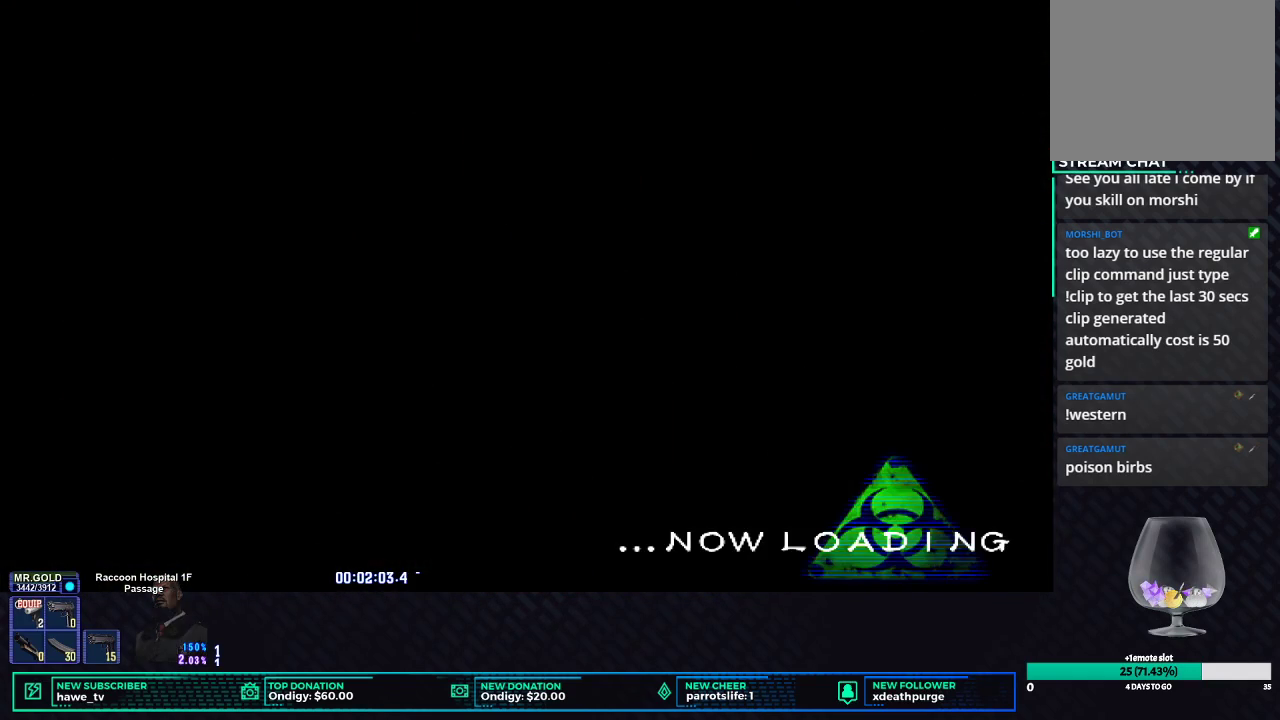
{"buttons": [], "left_stick": "center", "right_stick": "center", "events": []}
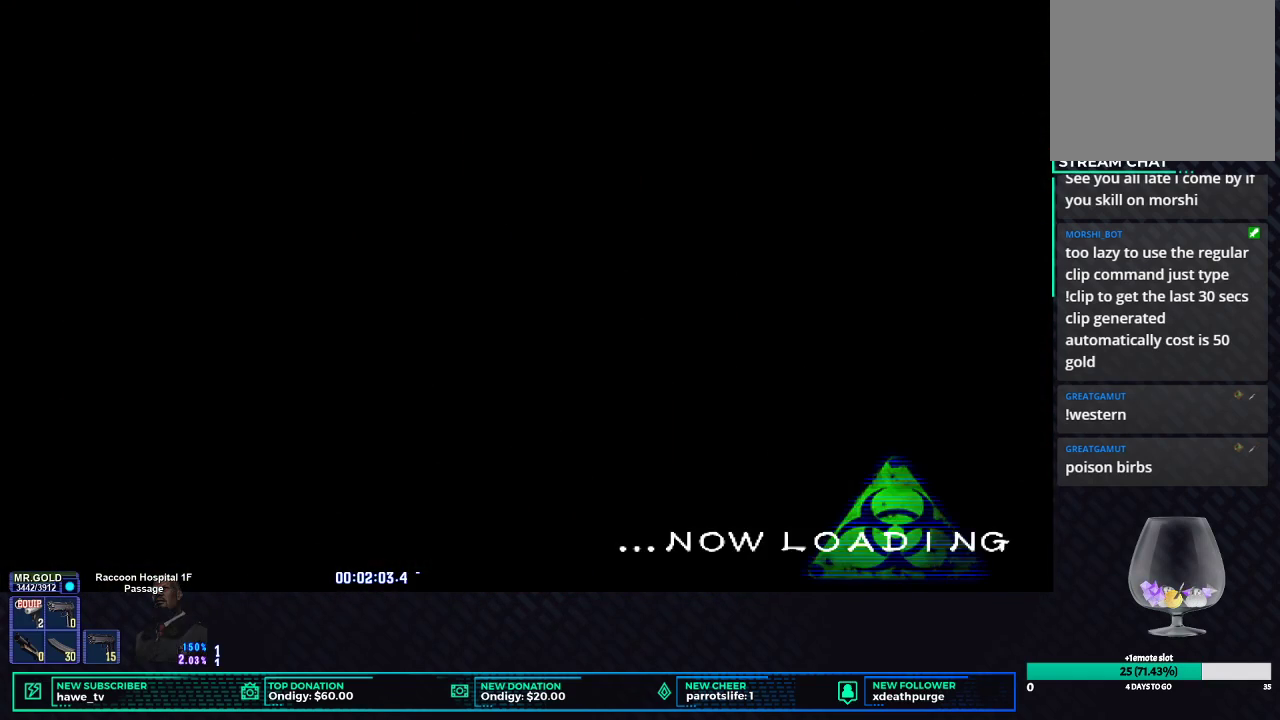
{"buttons": [], "left_stick": "center", "right_stick": "center", "events": []}
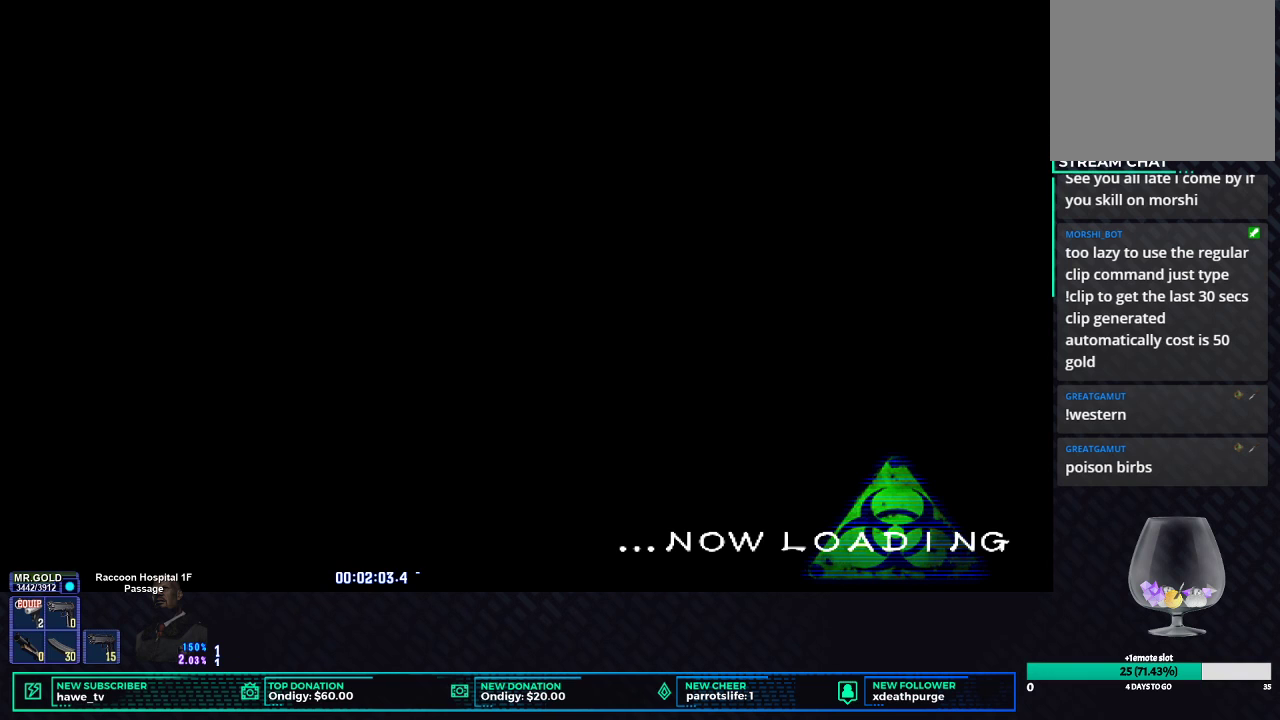
{"buttons": [], "left_stick": "center", "right_stick": "center", "events": []}
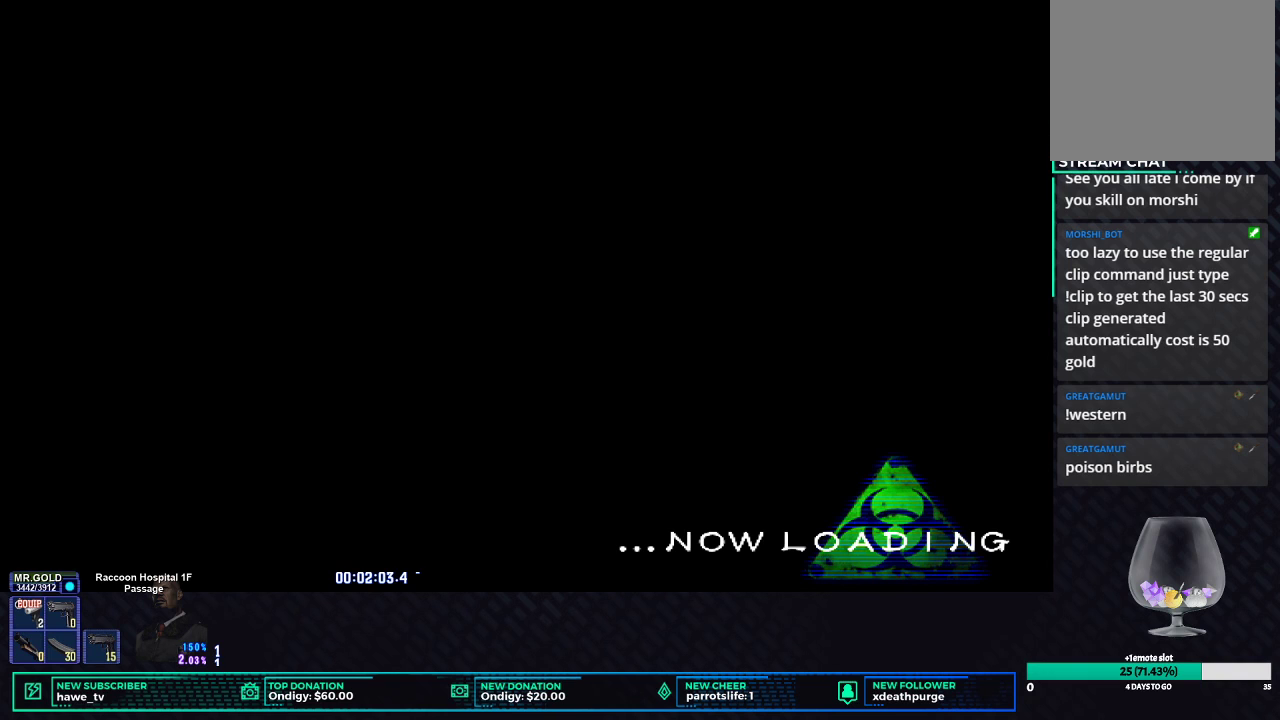
{"buttons": [], "left_stick": "center", "right_stick": "center", "events": []}
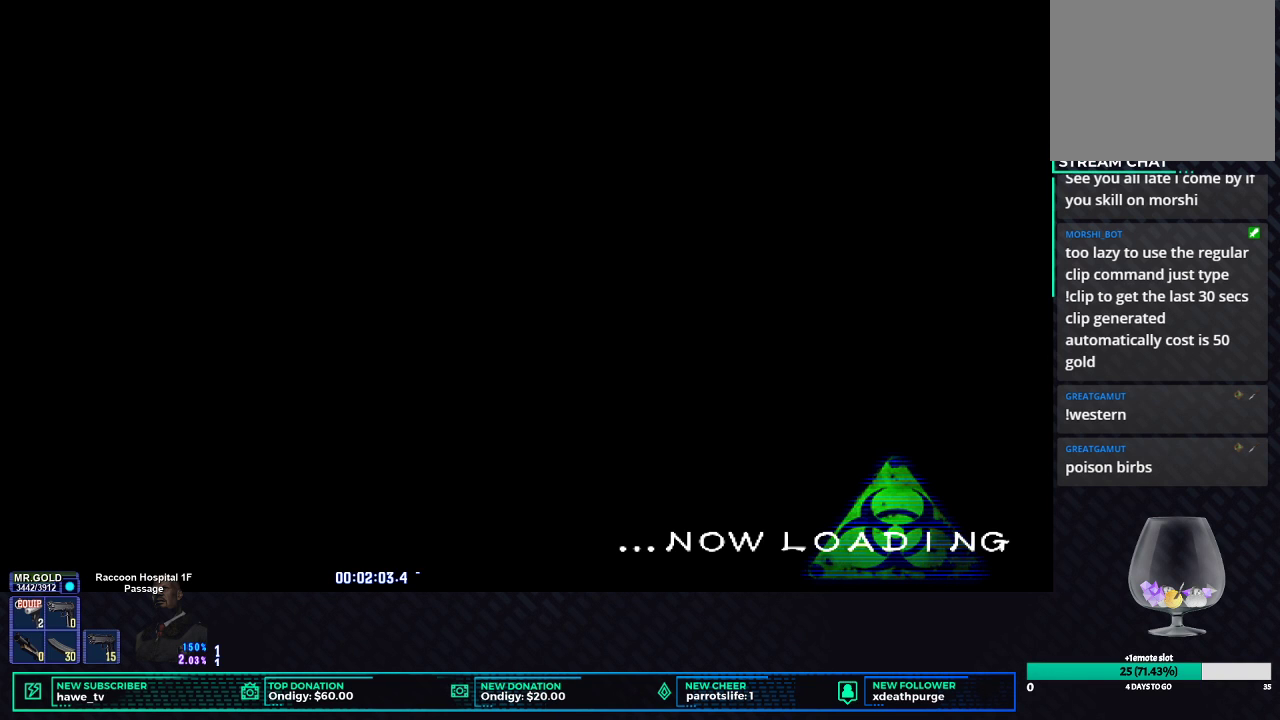
{"buttons": ["R1"], "left_stick": "center", "right_stick": "center", "events": [[483, "R1", "down"]]}
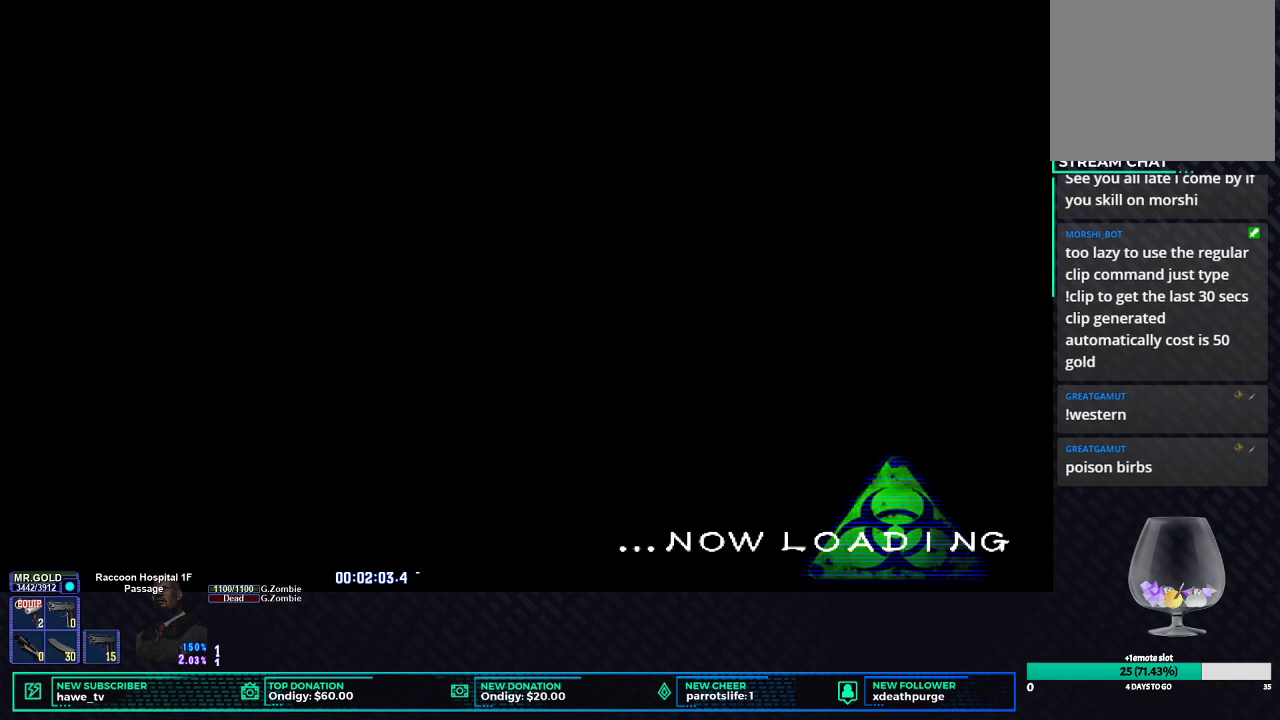
{"buttons": [], "left_stick": "center", "right_stick": "center", "events": [[283, "R1", "up"]]}
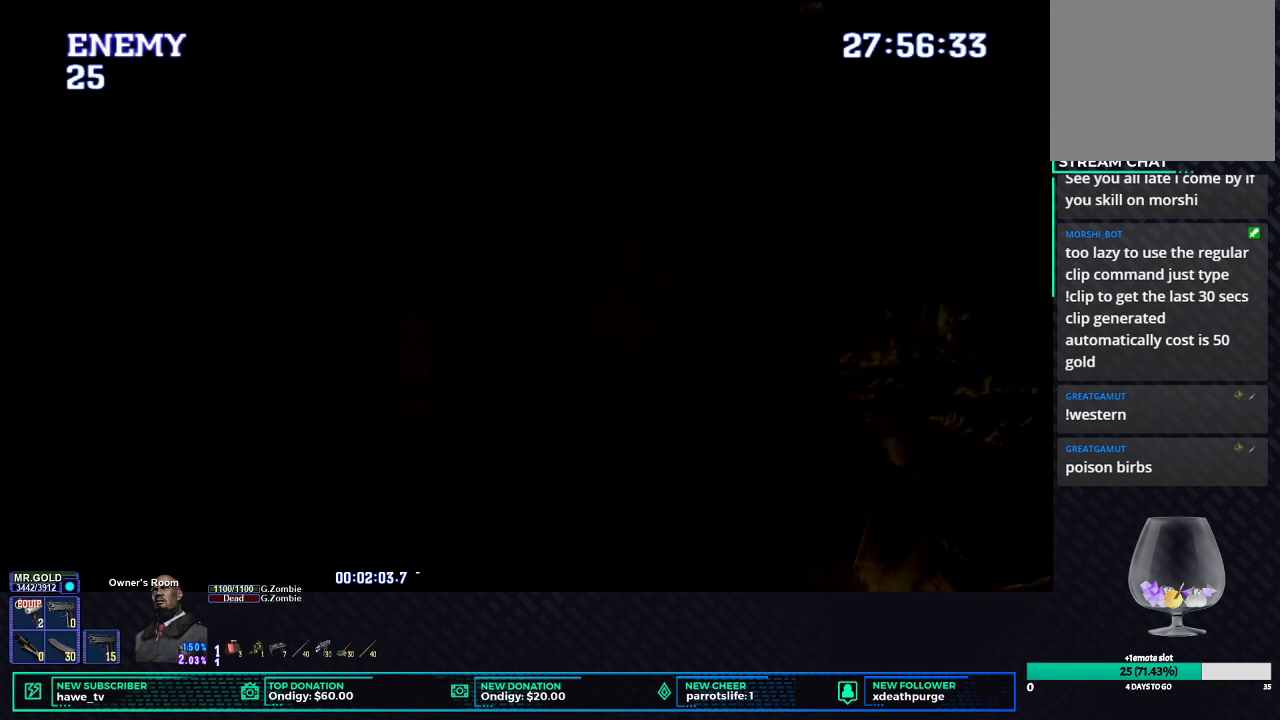
{"buttons": ["R1"], "left_stick": "center", "right_stick": "center", "events": [[67, "R1", "down"]]}
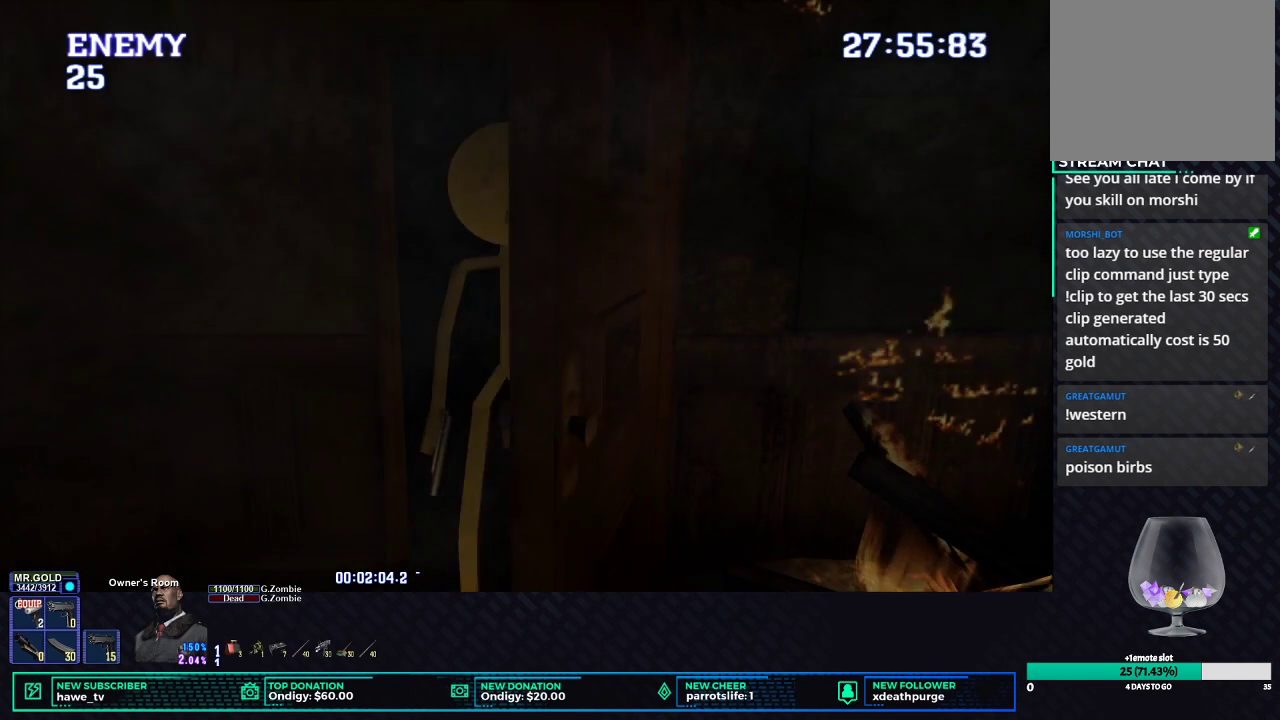
{"buttons": ["R1"], "left_stick": "center", "right_stick": "center", "events": []}
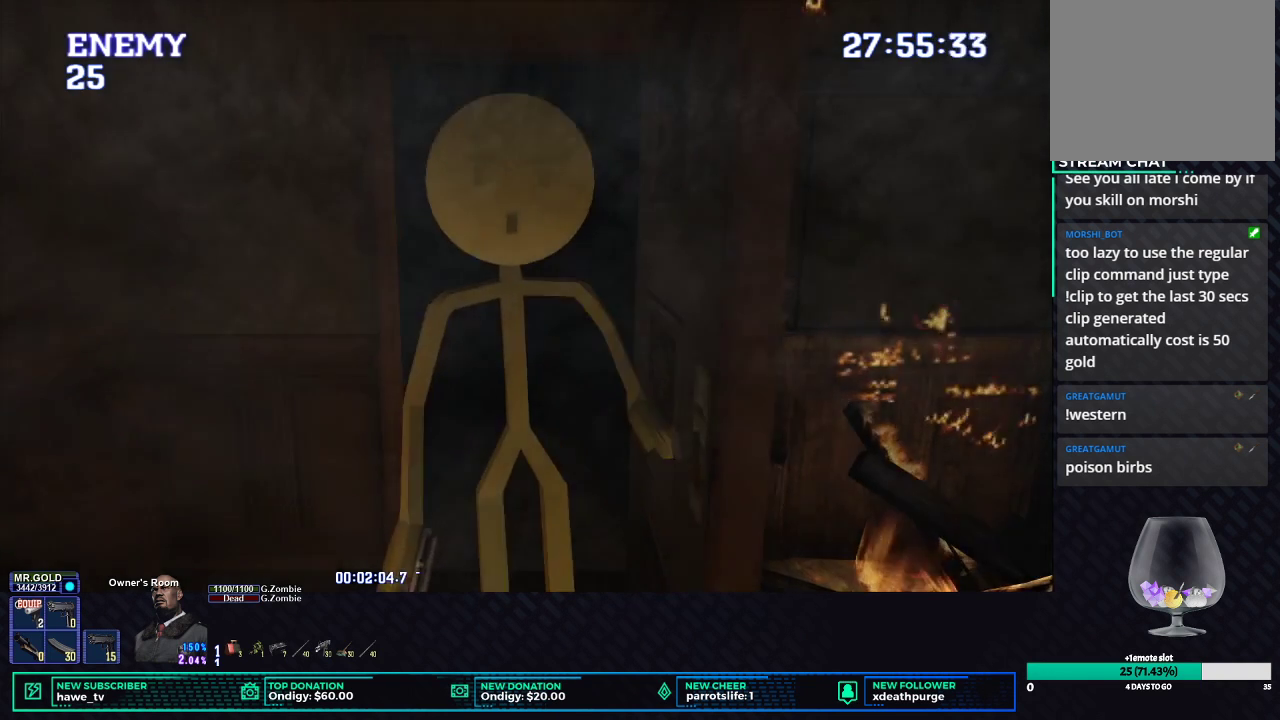
{"buttons": ["R1"], "left_stick": "center", "right_stick": "center", "events": []}
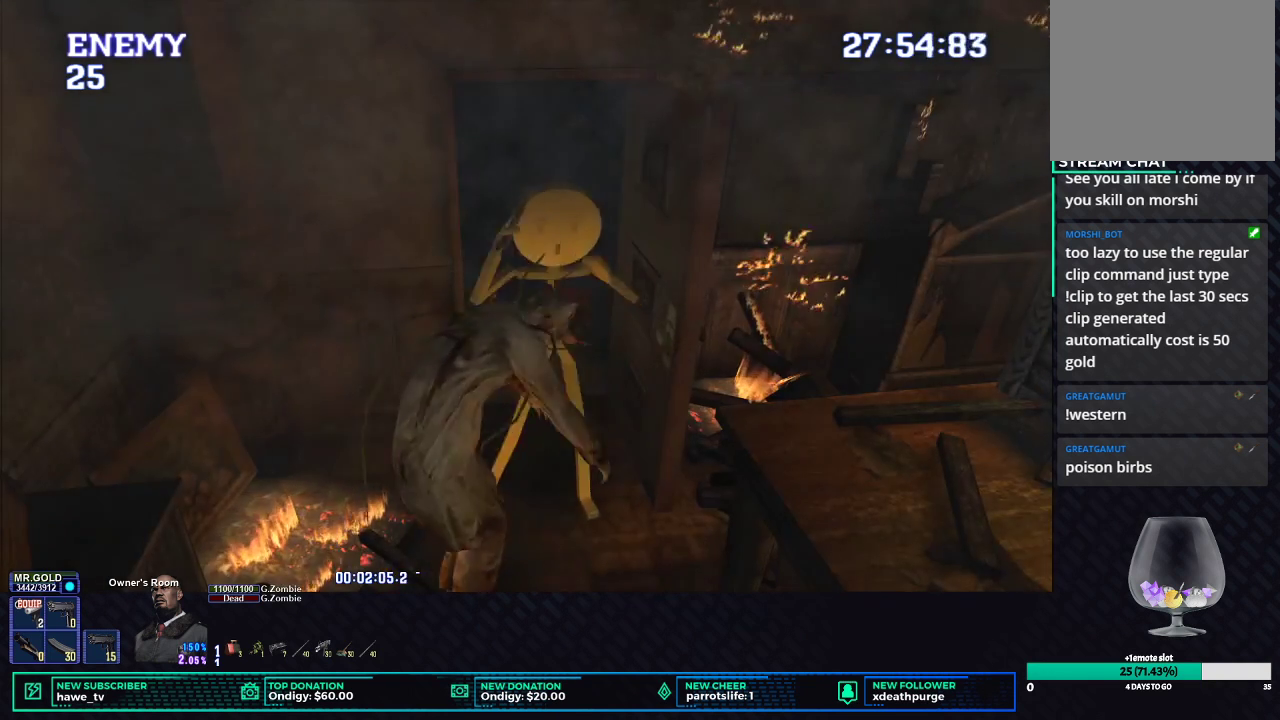
{"buttons": ["R1", "DPAD_RIGHT"], "left_stick": "center", "right_stick": "center", "events": [[250, "DPAD_RIGHT", "down"]]}
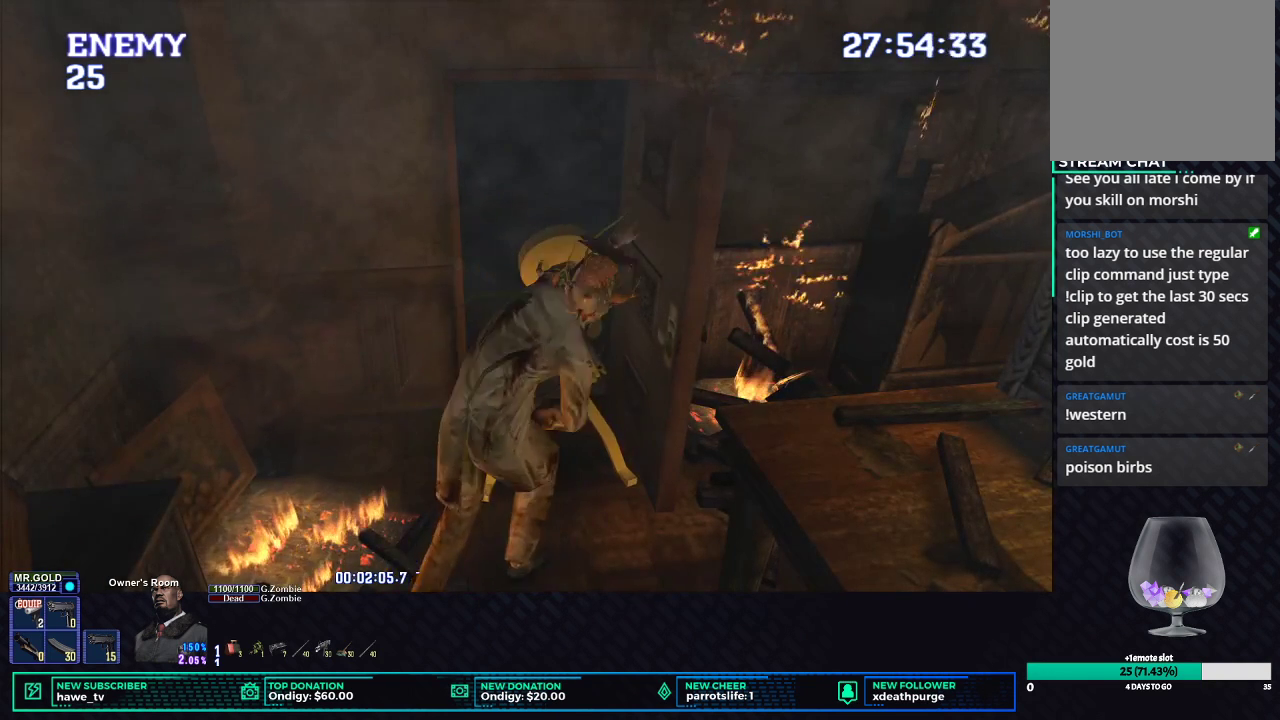
{"buttons": [], "left_stick": "center", "right_stick": "center", "events": [[50, "B", "down"], [133, "B", "up"], [133, "DPAD_RIGHT", "up"], [200, "B", "down"], [233, "B", "up"], [267, "R1", "up"]]}
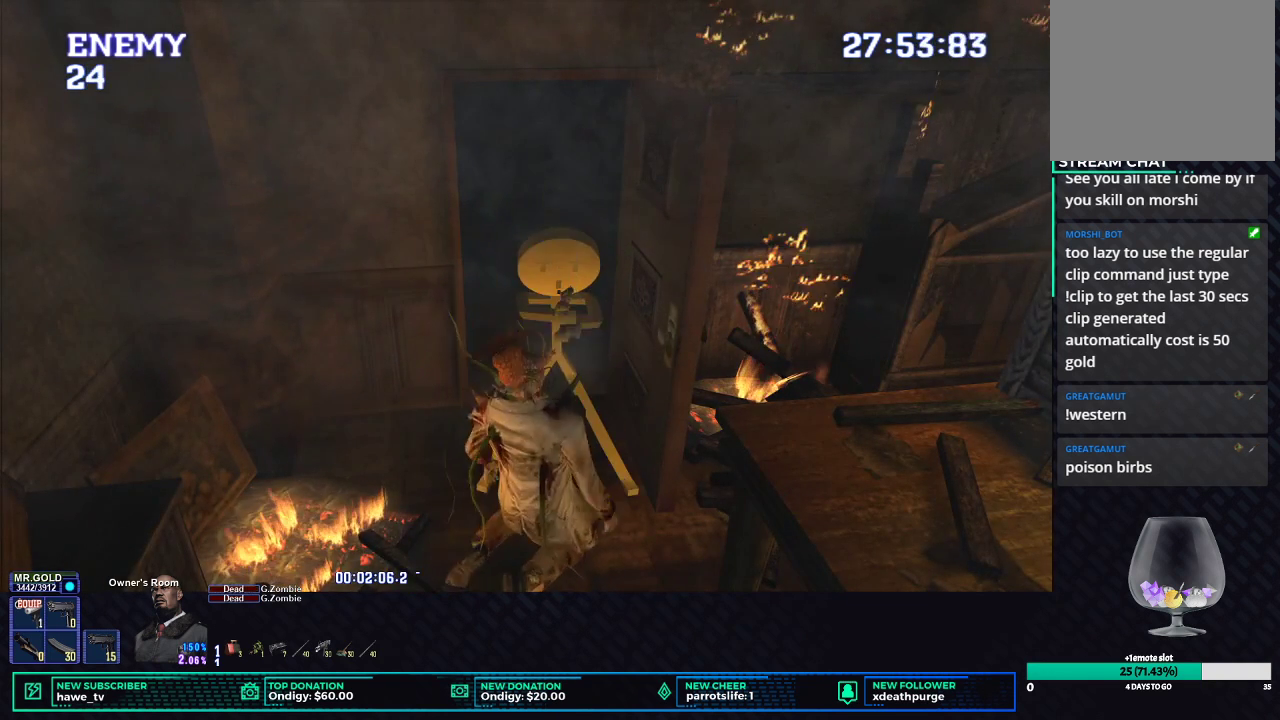
{"buttons": ["X", "DPAD_UP"], "left_stick": "center", "right_stick": "center", "events": [[50, "DPAD_UP", "down"], [200, "X", "down"]]}
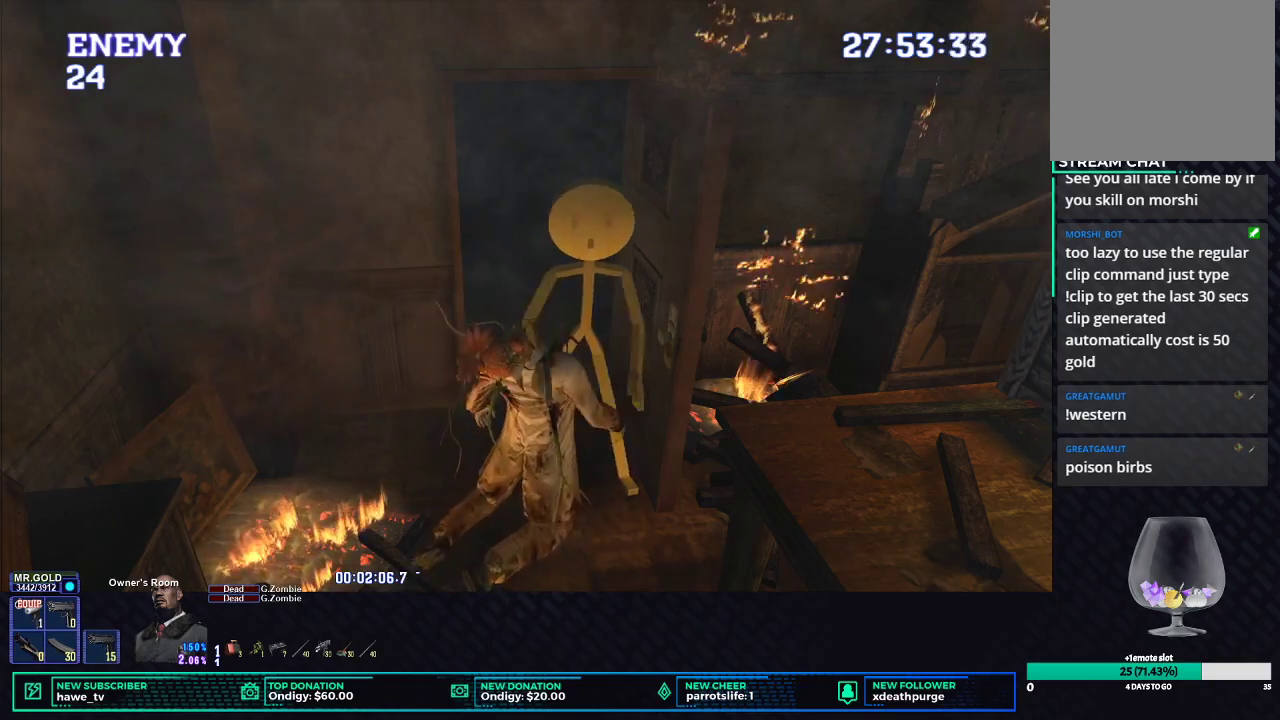
{"buttons": ["X", "DPAD_UP", "DPAD_LEFT"], "left_stick": "center", "right_stick": "center", "events": [[300, "DPAD_LEFT", "down"]]}